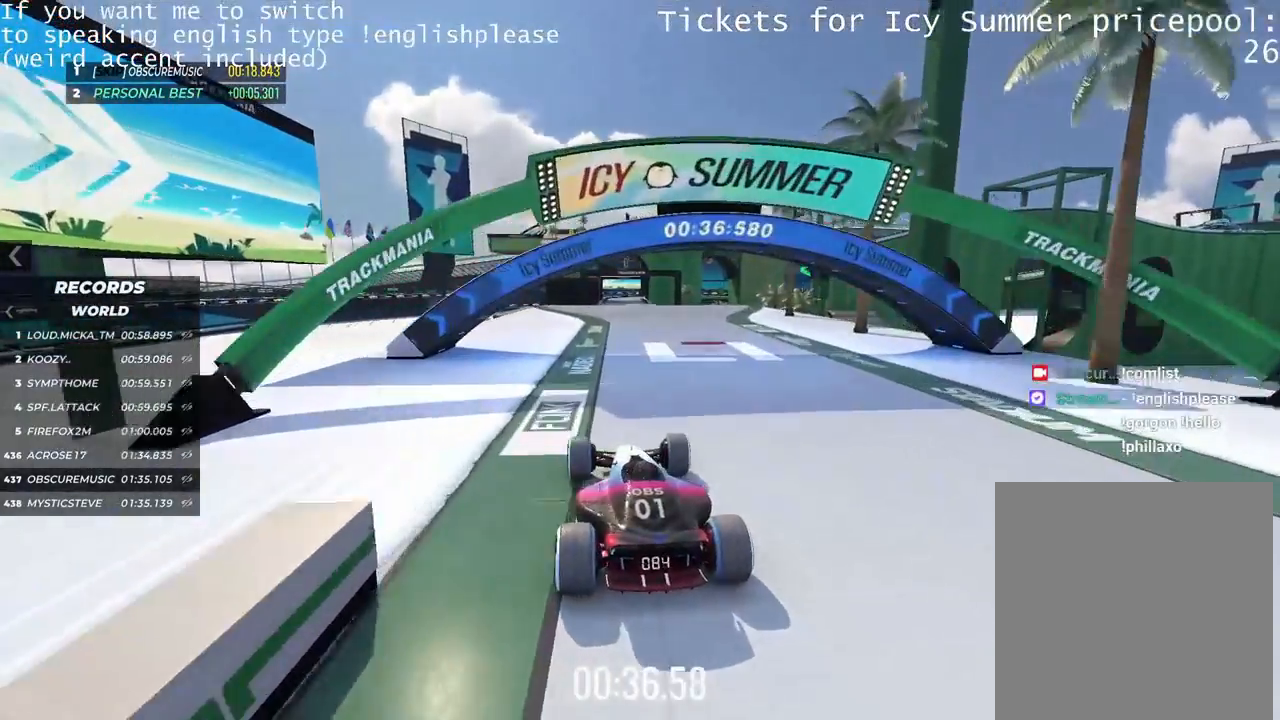
Gameplay with keyboard; each line is a JSON object with the keys held at the frame after it. "events" lists presses ("down") and releases ("up") of "down", "left", "right" and "up" between this image and that frame as [ms after this image, input, new state], when the widget could be followed in between. No other keys are recorded. Mouse input is not recorded.
{"keys": ["up"], "events": [[83, "left", "down"], [183, "left", "up"]]}
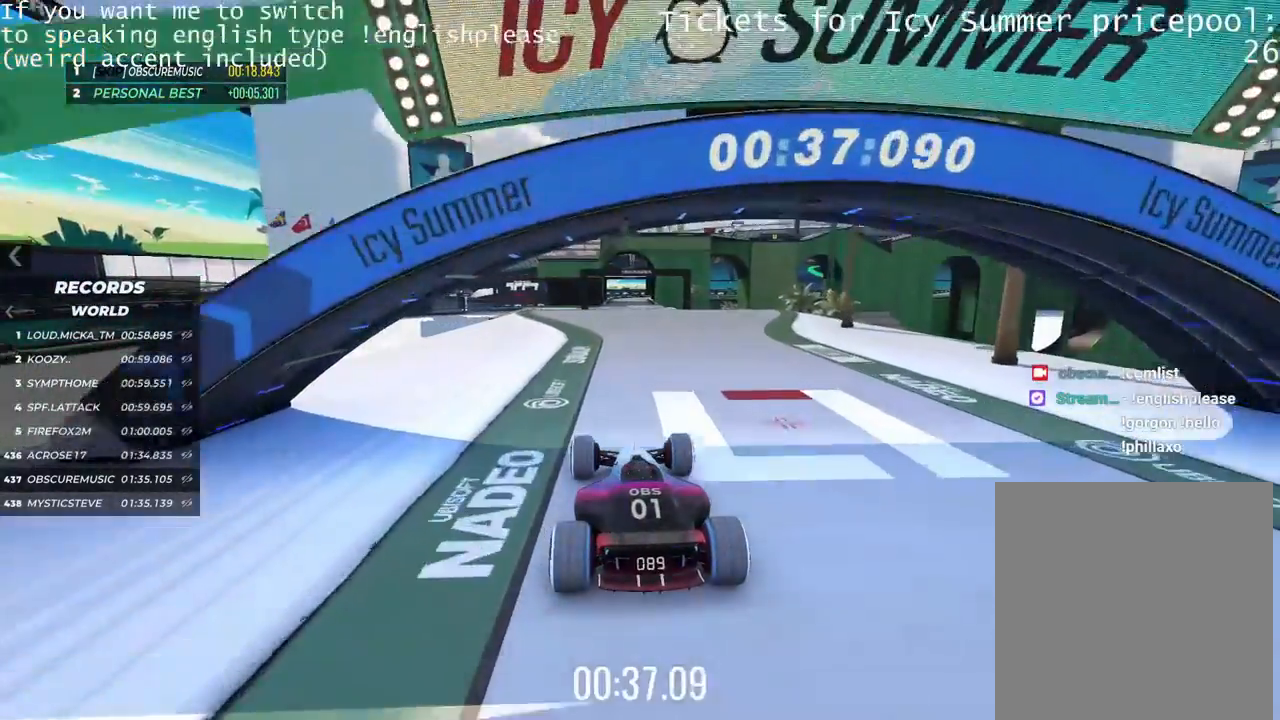
{"keys": ["up"], "events": []}
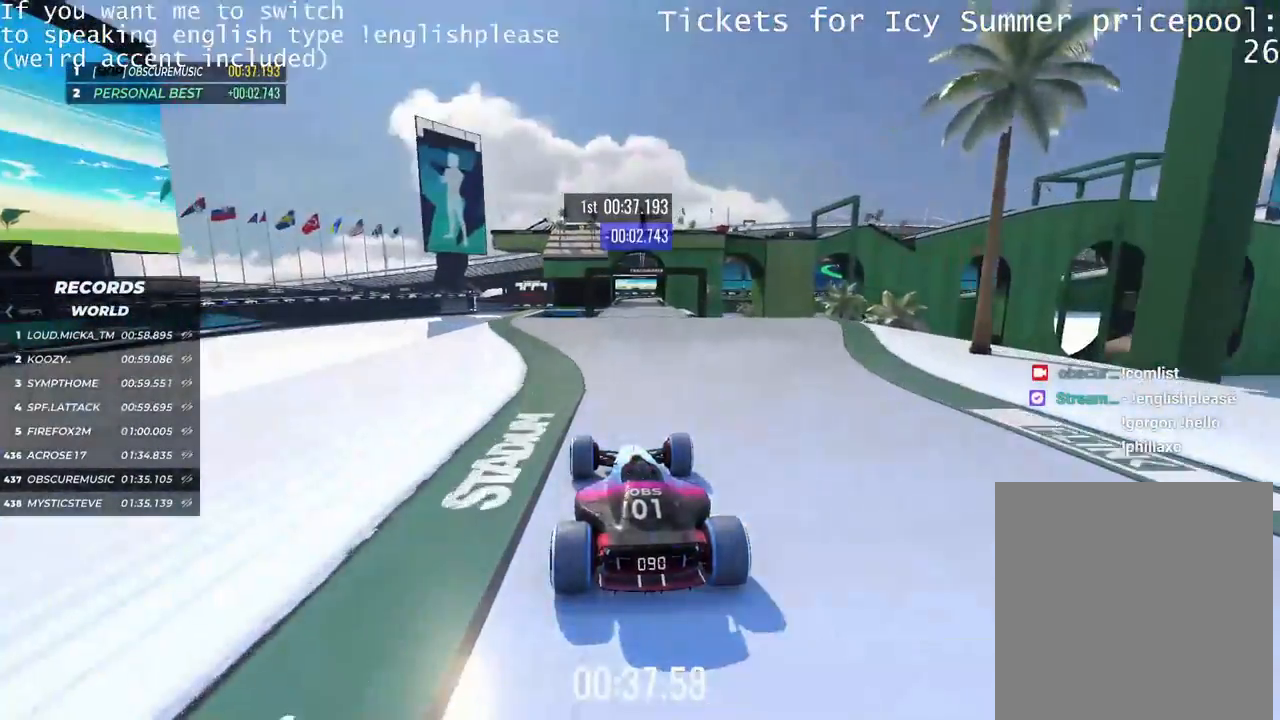
{"keys": ["up"], "events": []}
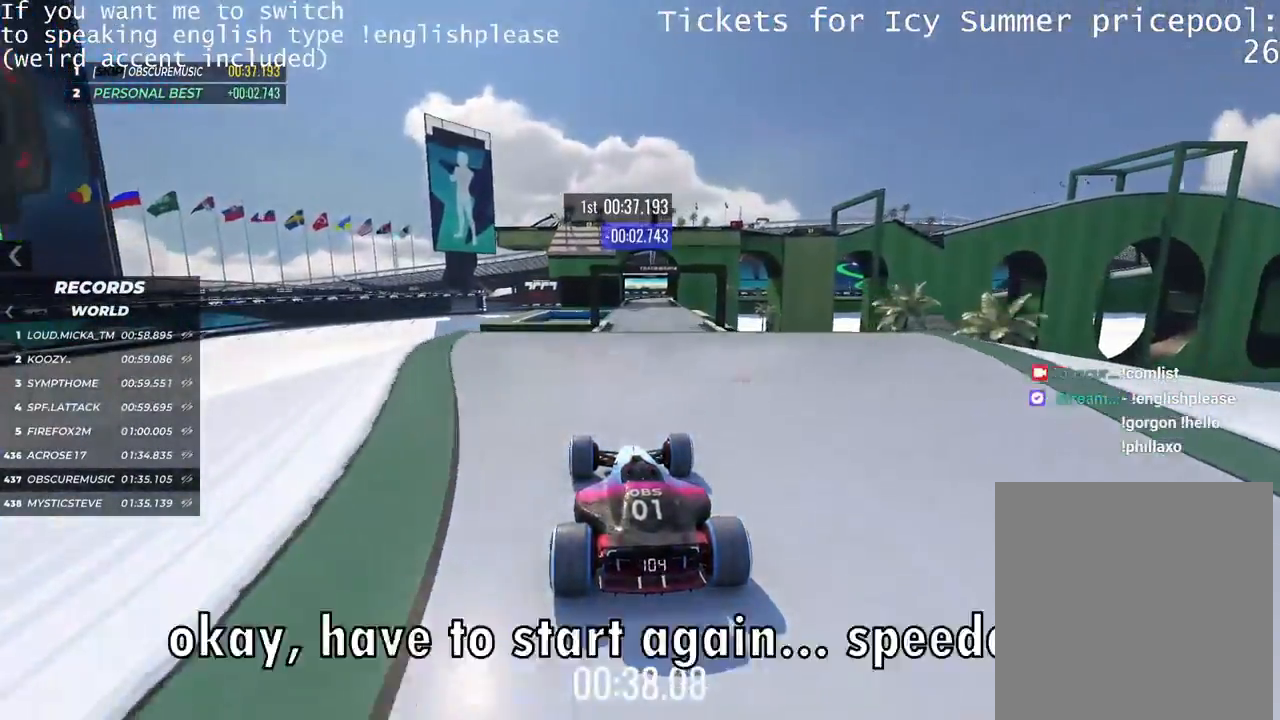
{"keys": ["up"], "events": []}
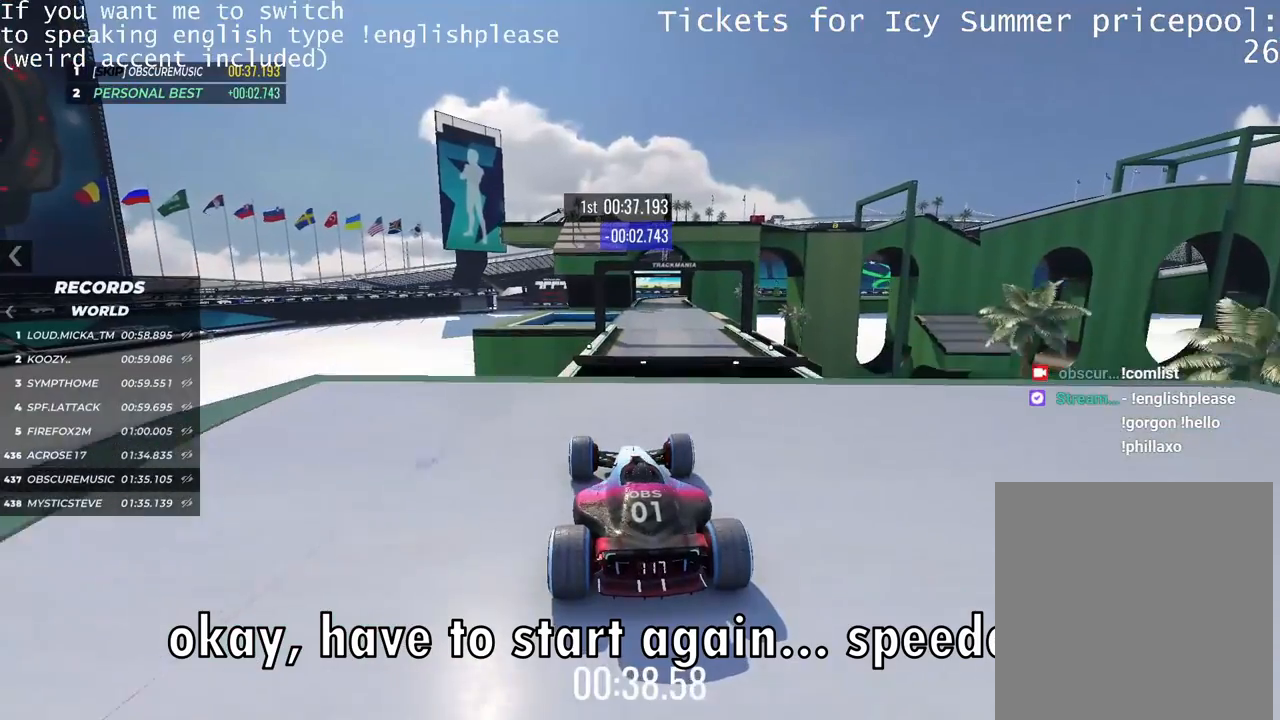
{"keys": ["up"], "events": []}
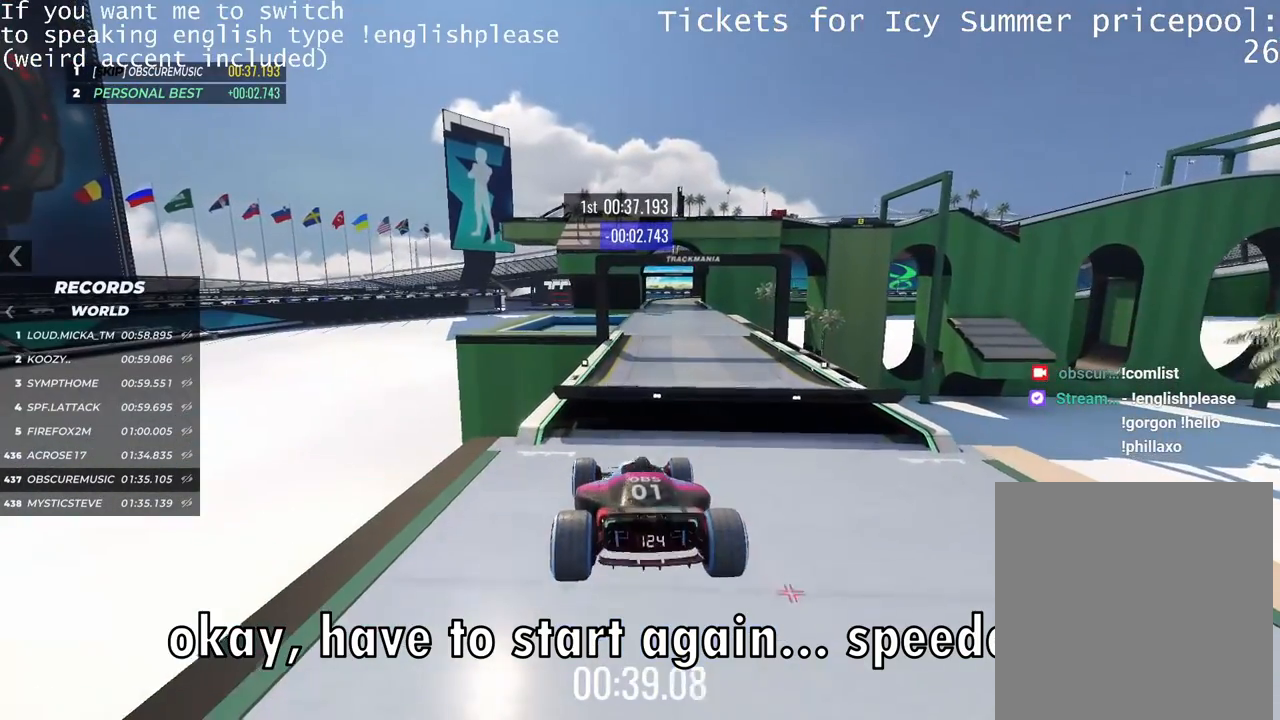
{"keys": ["up"], "events": []}
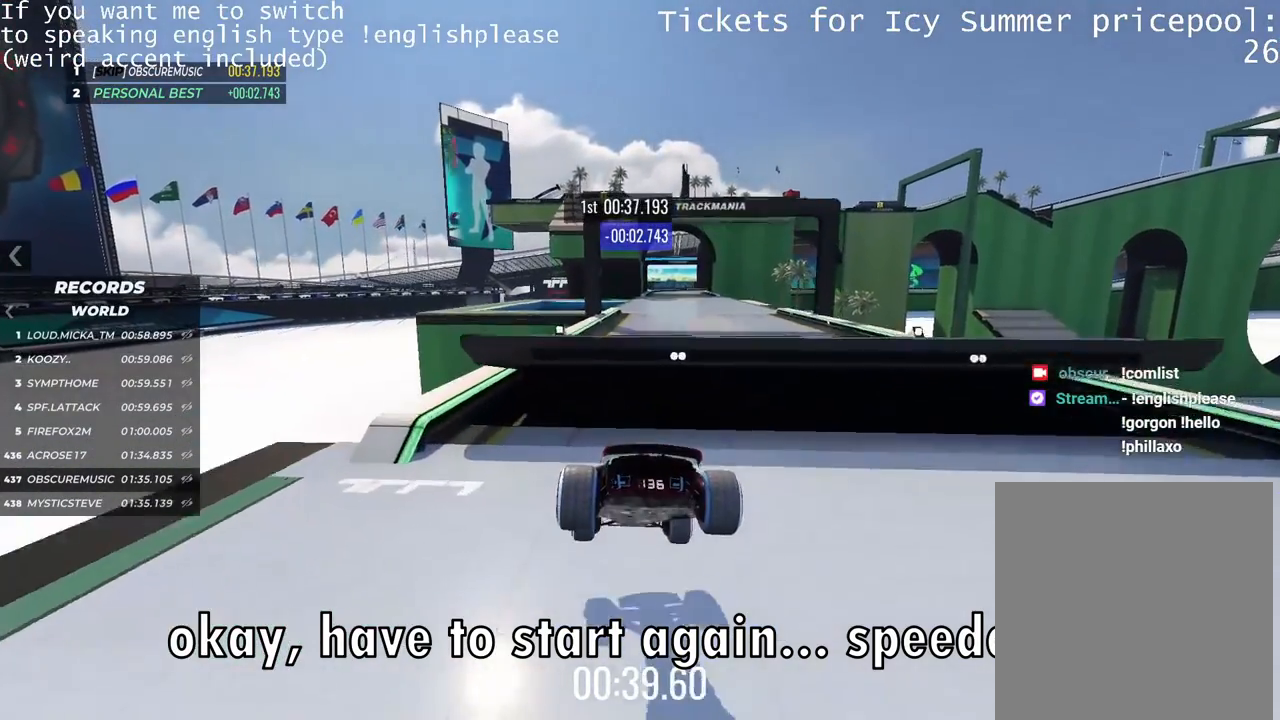
{"keys": ["up"], "events": []}
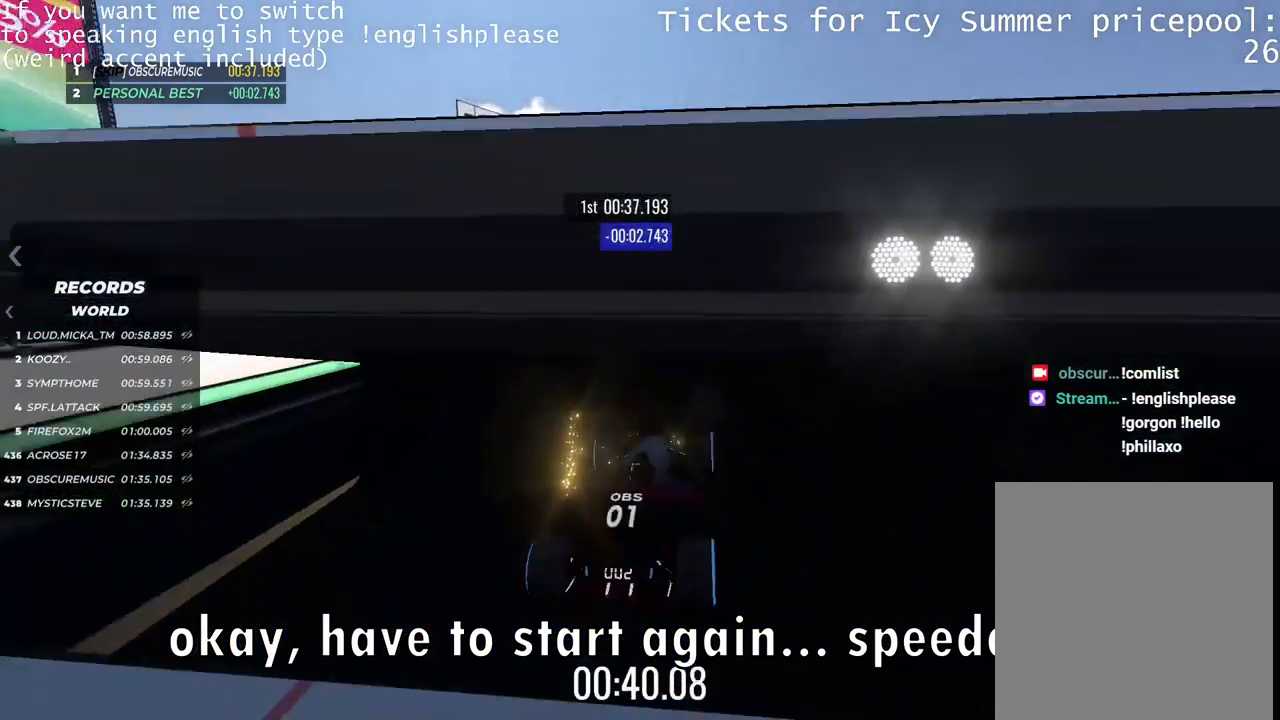
{"keys": [], "events": [[434, "up", "up"]]}
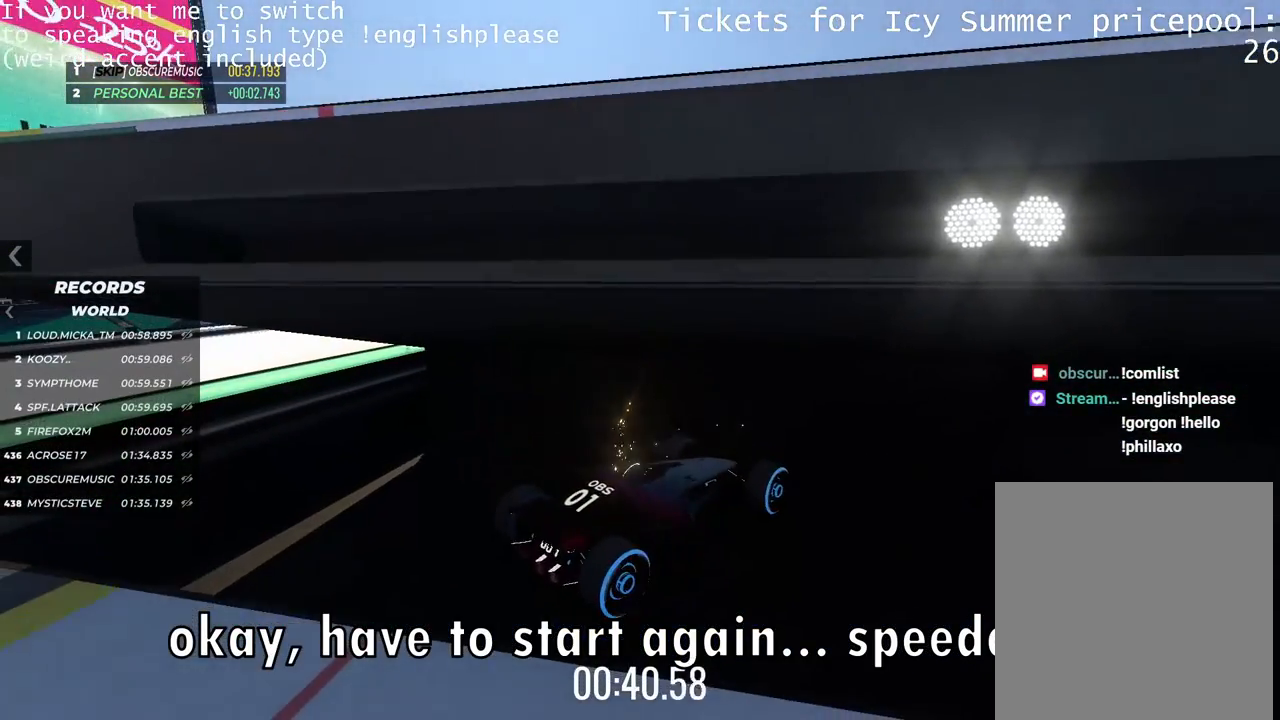
{"keys": [], "events": []}
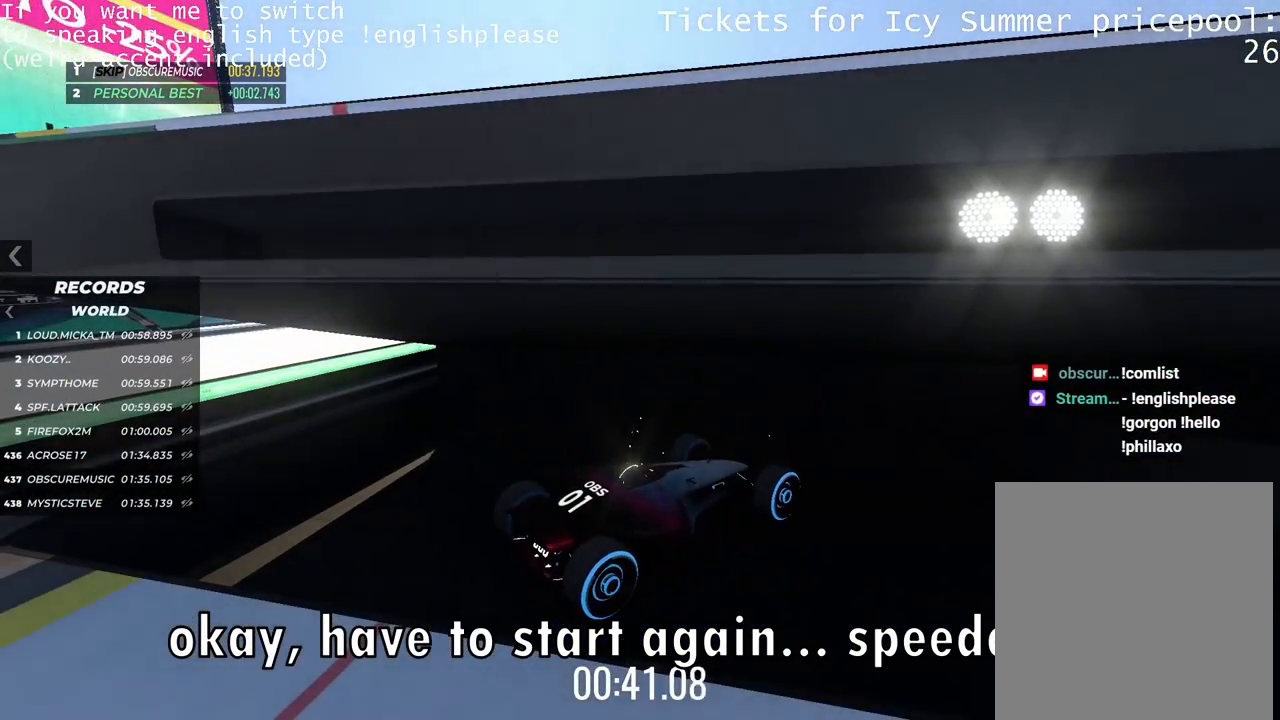
{"keys": [], "events": []}
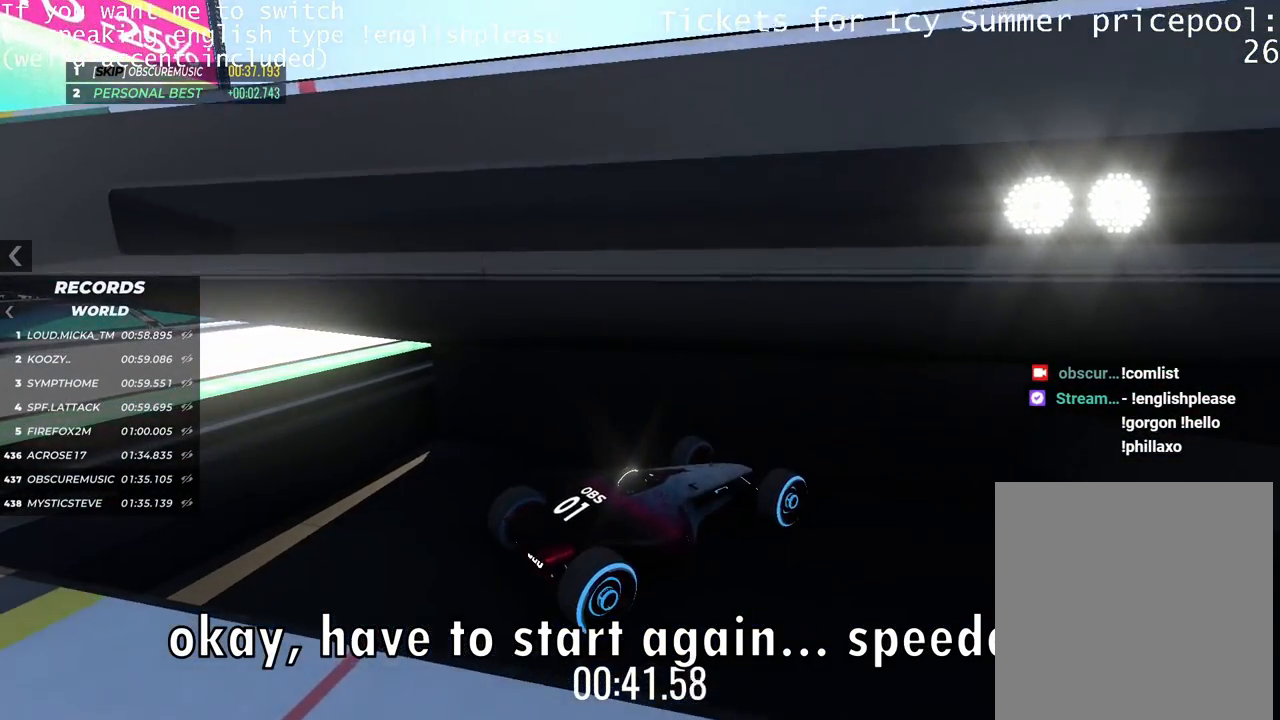
{"keys": [], "events": []}
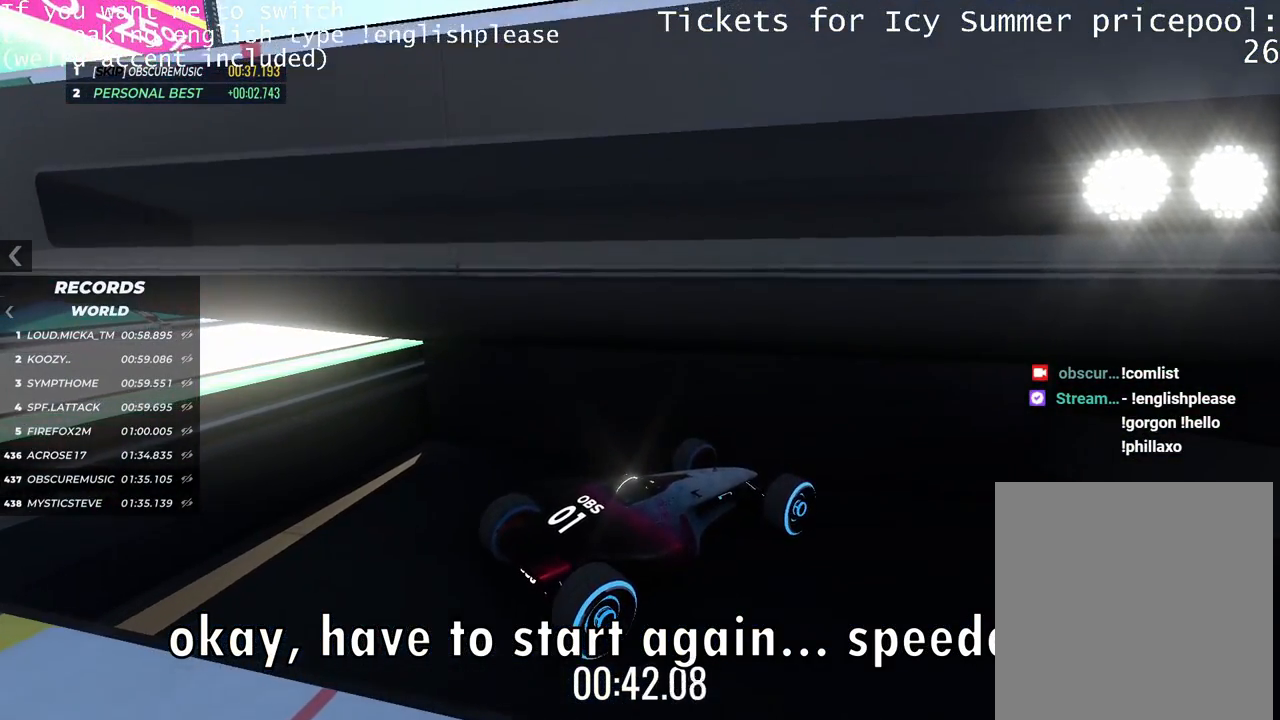
{"keys": []}
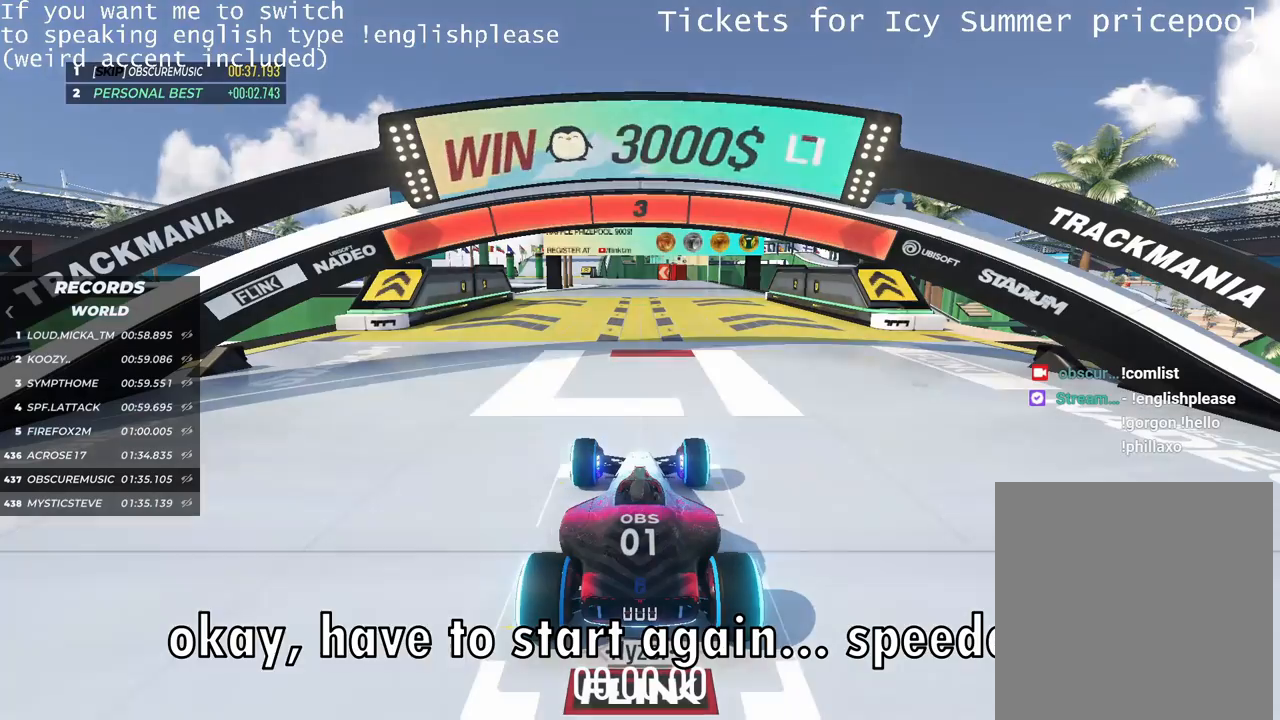
{"keys": [], "events": []}
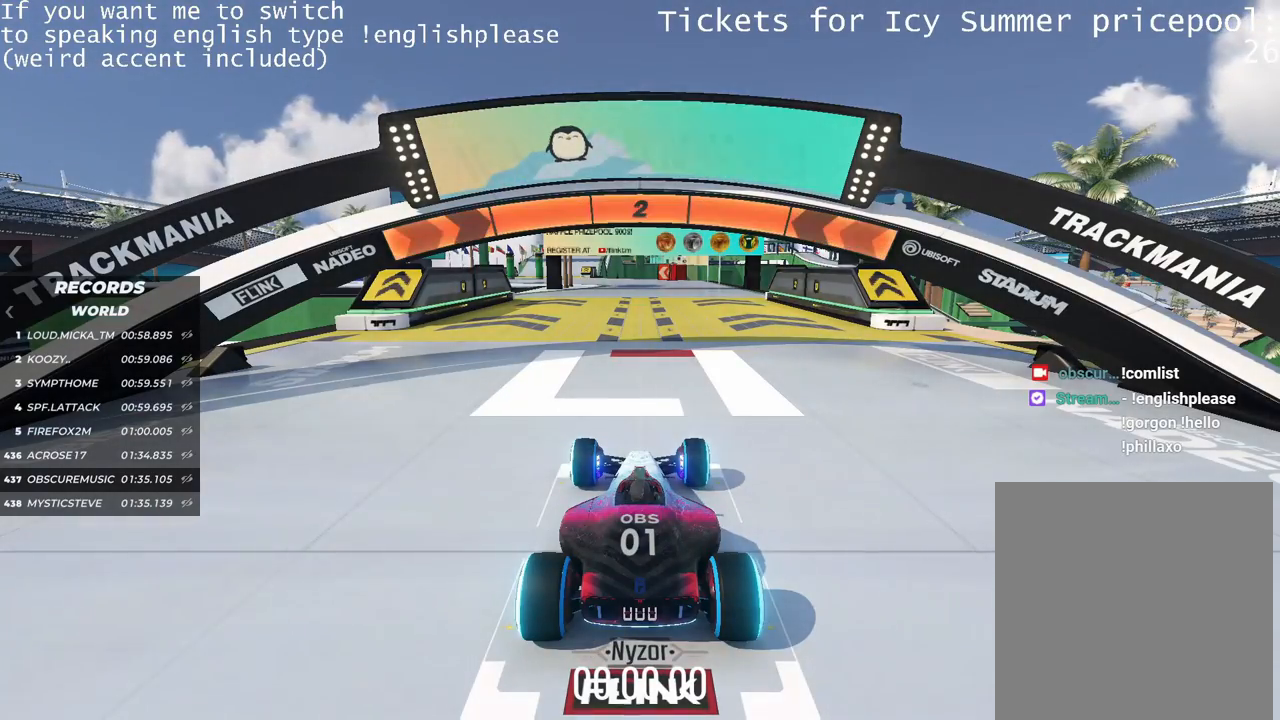
{"keys": [], "events": []}
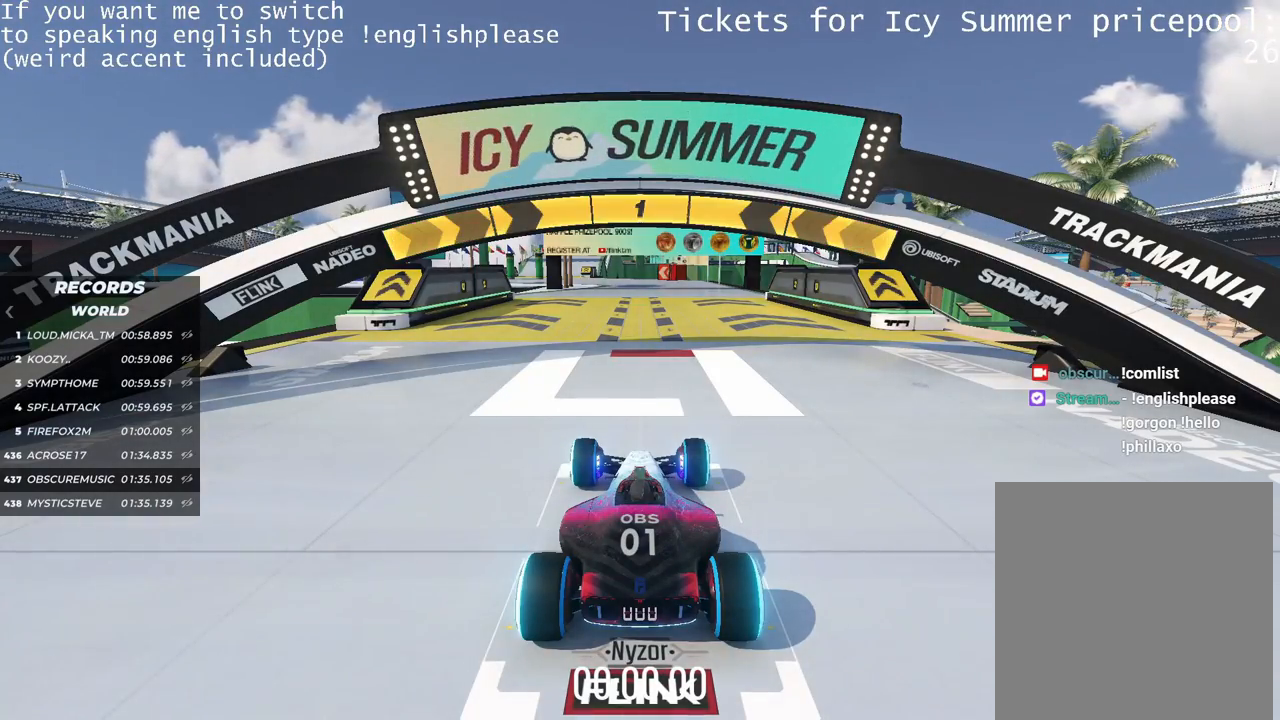
{"keys": ["up"], "events": [[400, "up", "down"]]}
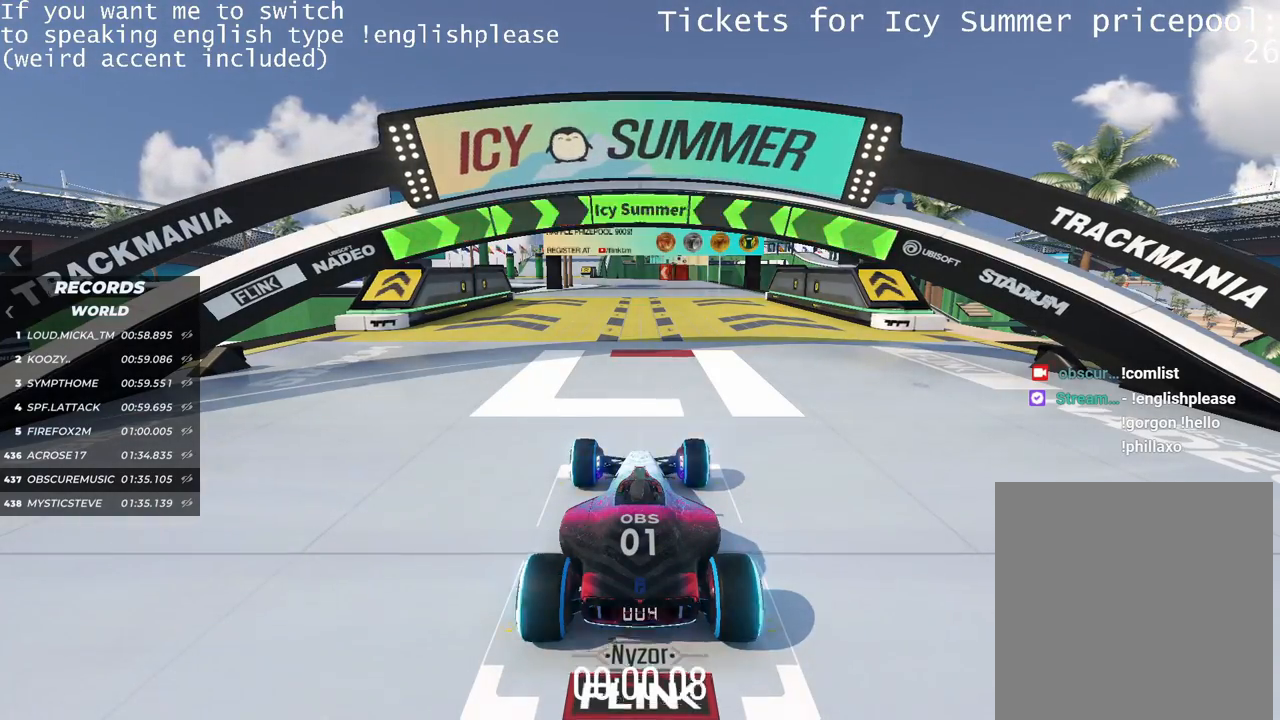
{"keys": ["up"], "events": []}
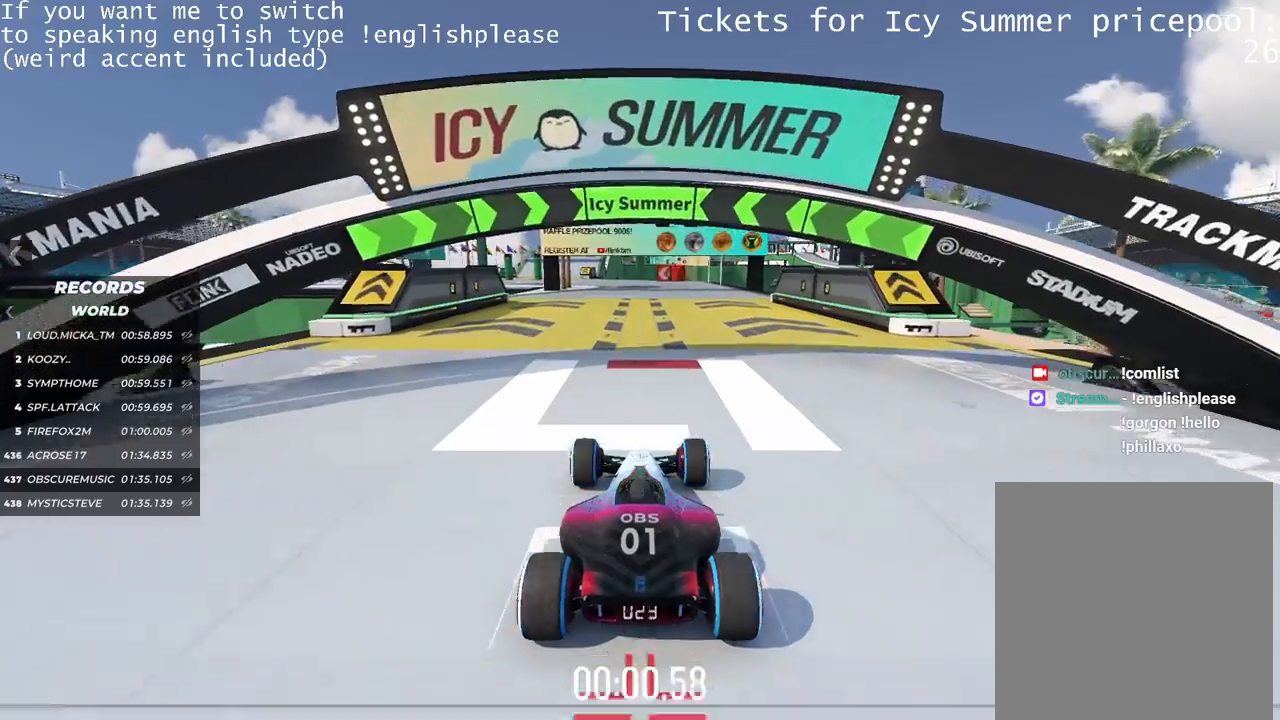
{"keys": ["up"], "events": [[417, "left", "down"], [467, "left", "up"]]}
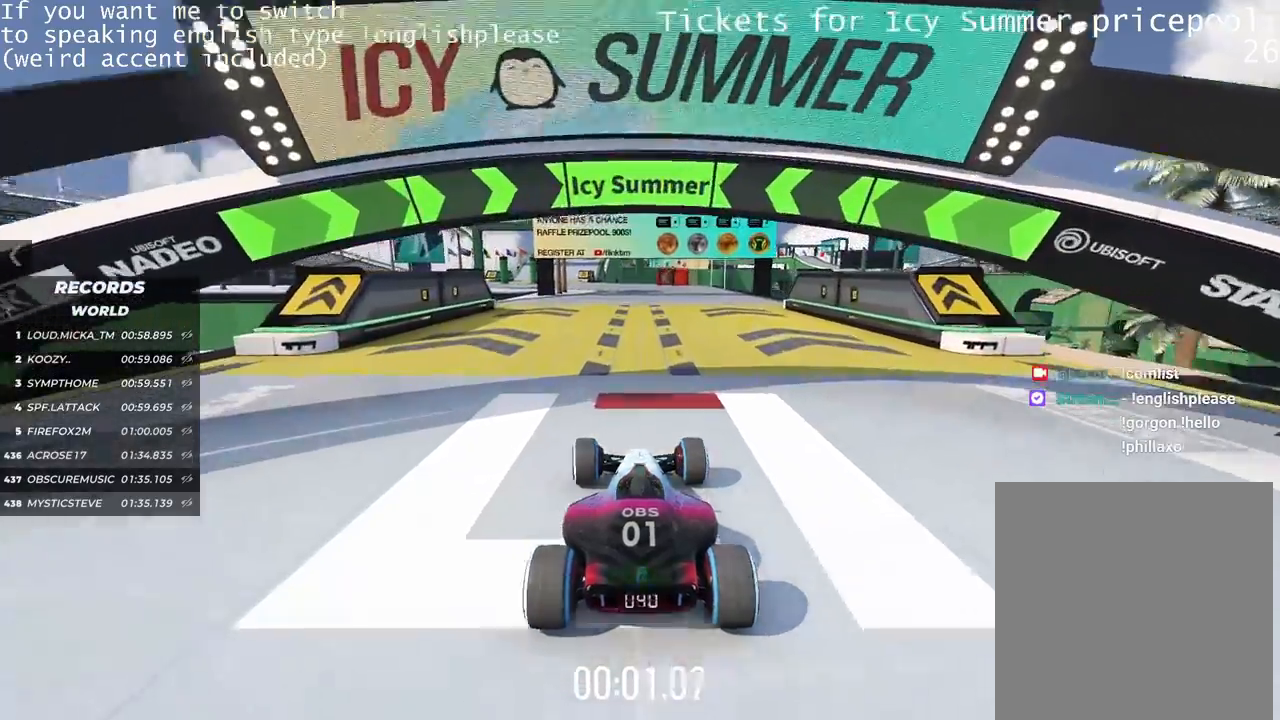
{"keys": ["up"], "events": []}
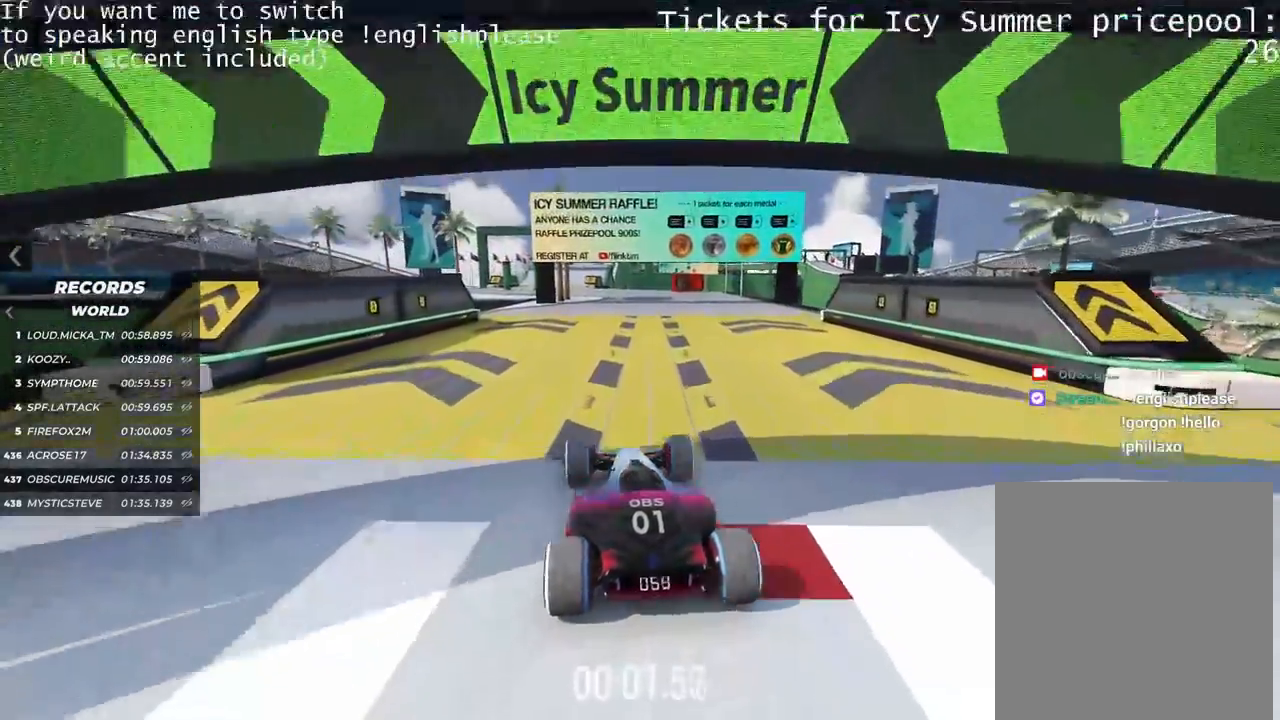
{"keys": ["up"], "events": [[350, "right", "down"], [451, "right", "up"]]}
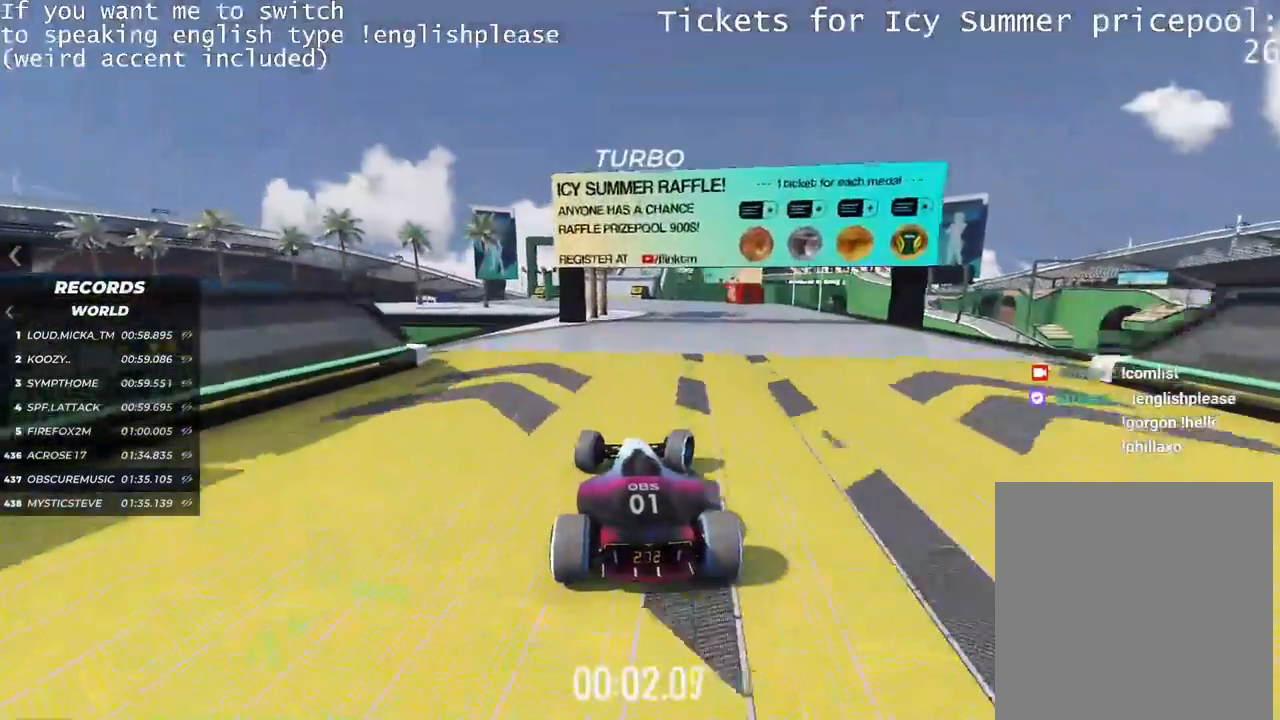
{"keys": ["up"], "events": [[217, "left", "down"], [400, "left", "up"]]}
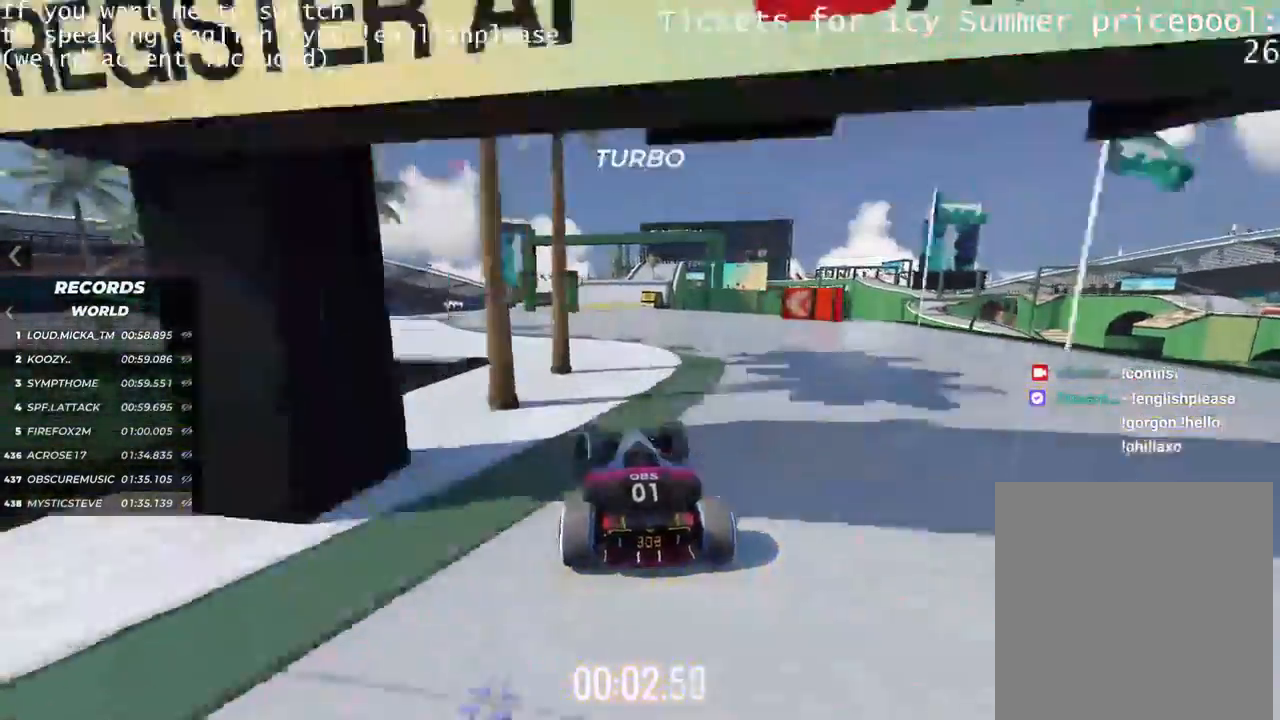
{"keys": ["up"], "events": [[100, "right", "down"], [250, "right", "up"]]}
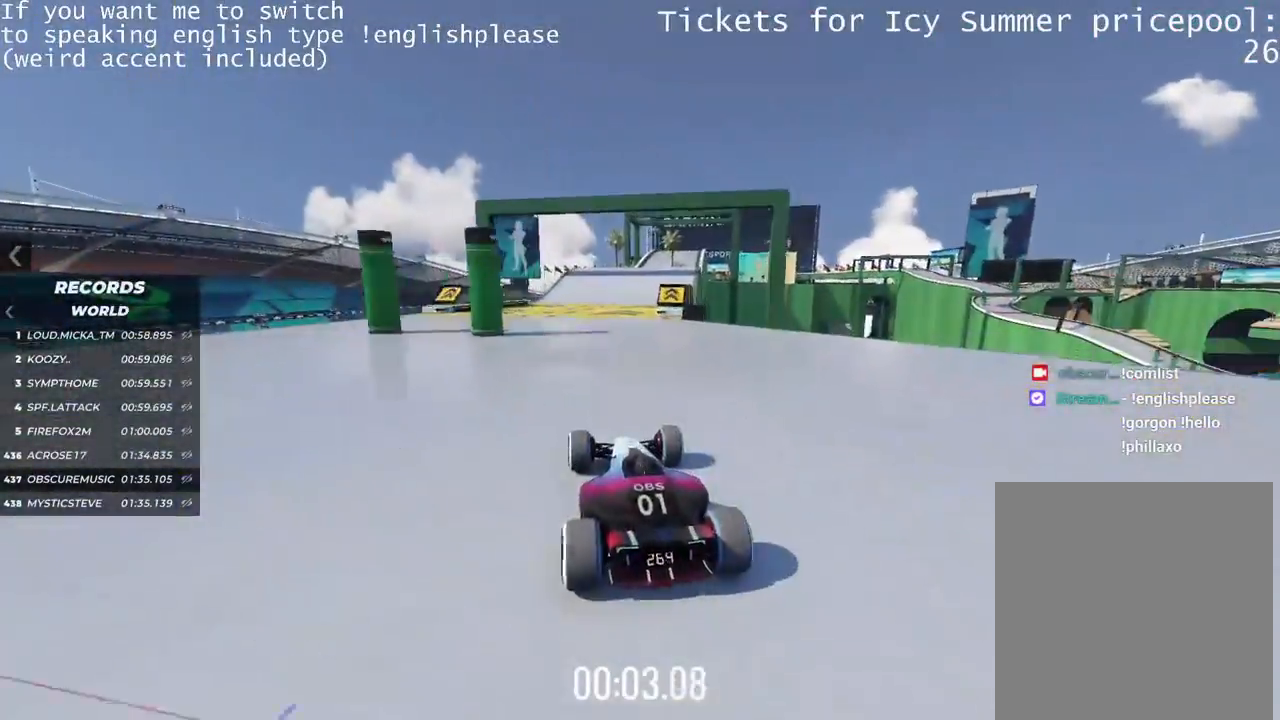
{"keys": ["up"], "events": [[50, "right", "down"], [116, "right", "up"], [250, "right", "down"], [467, "right", "up"]]}
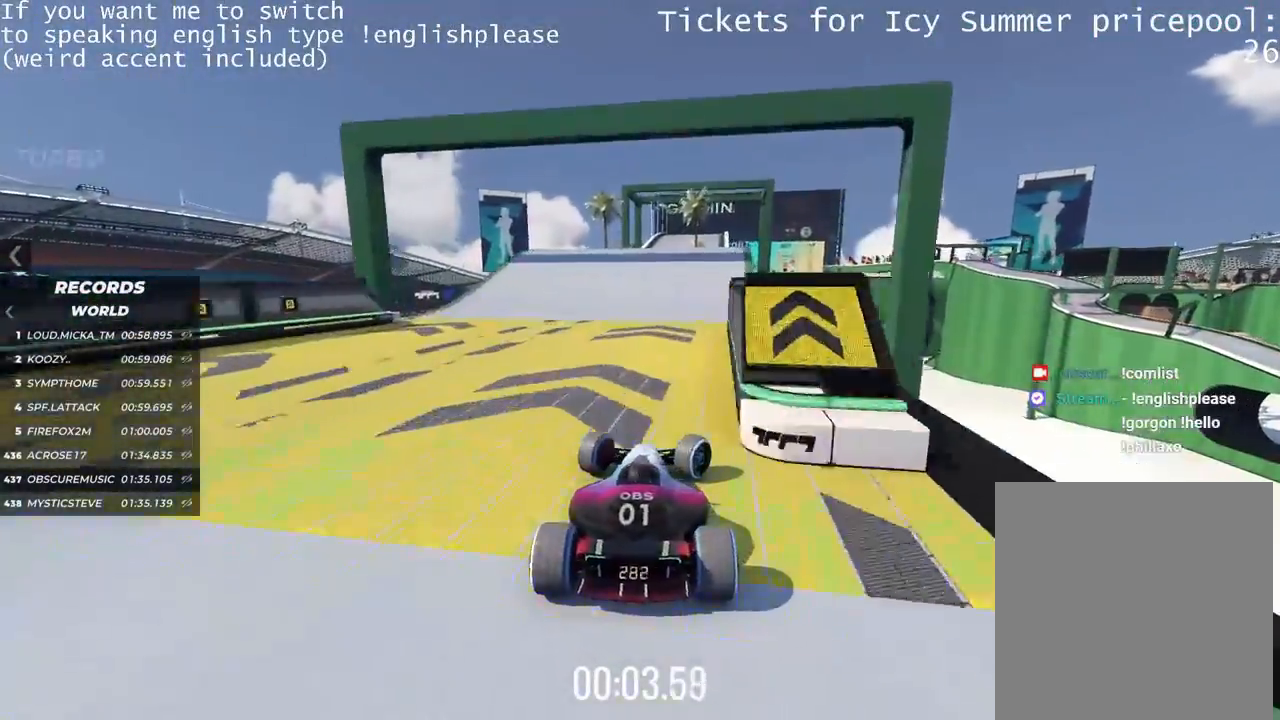
{"keys": ["up"], "events": [[317, "left", "down"], [484, "left", "up"]]}
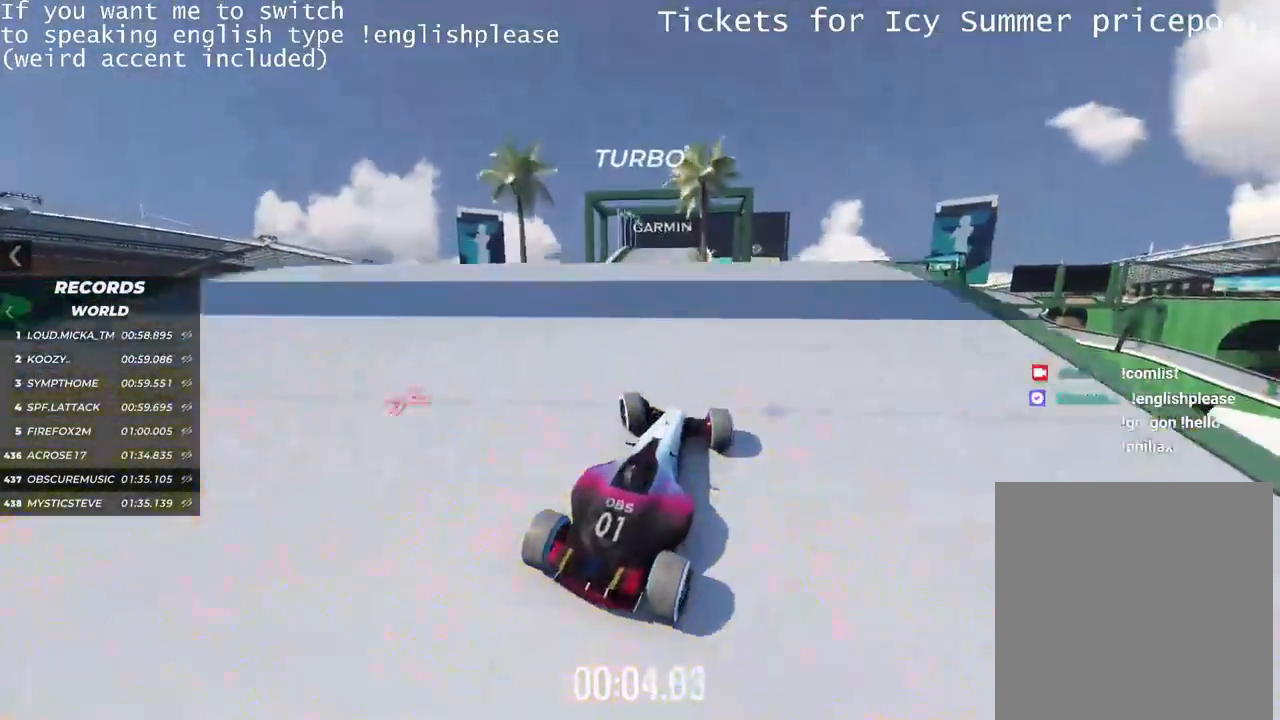
{"keys": ["up"], "events": []}
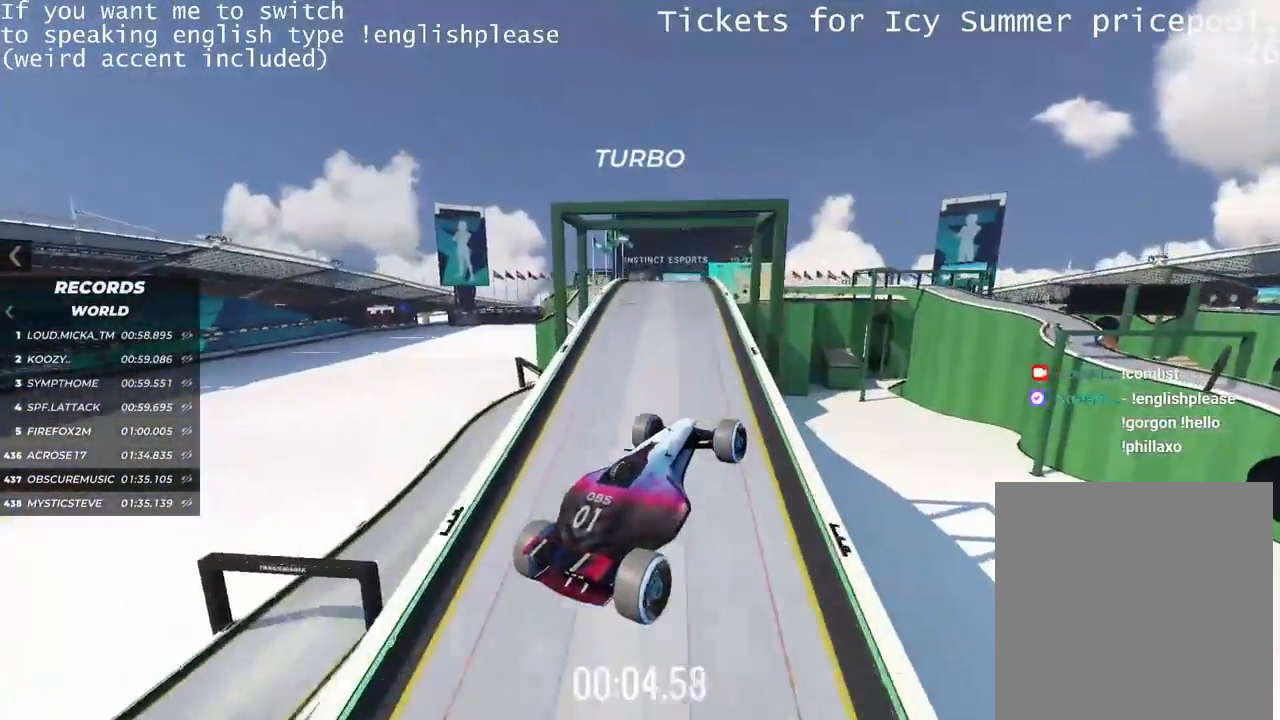
{"keys": ["up"], "events": []}
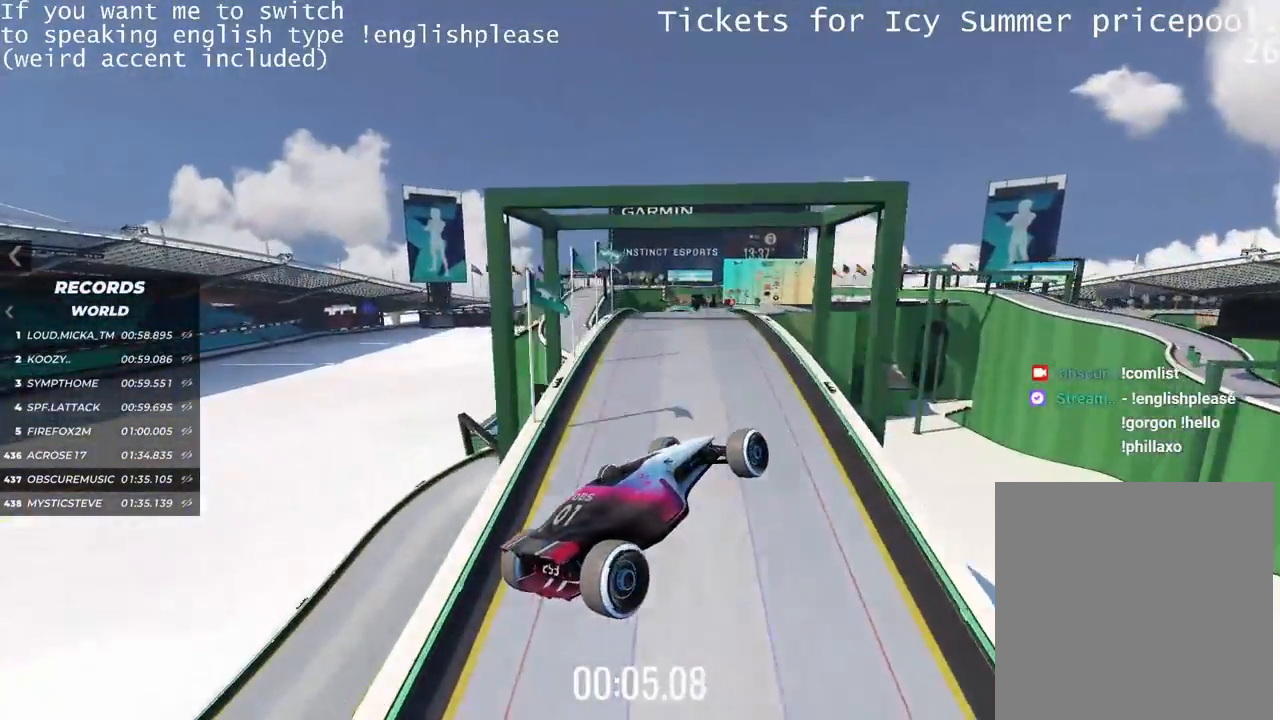
{"keys": ["up"], "events": []}
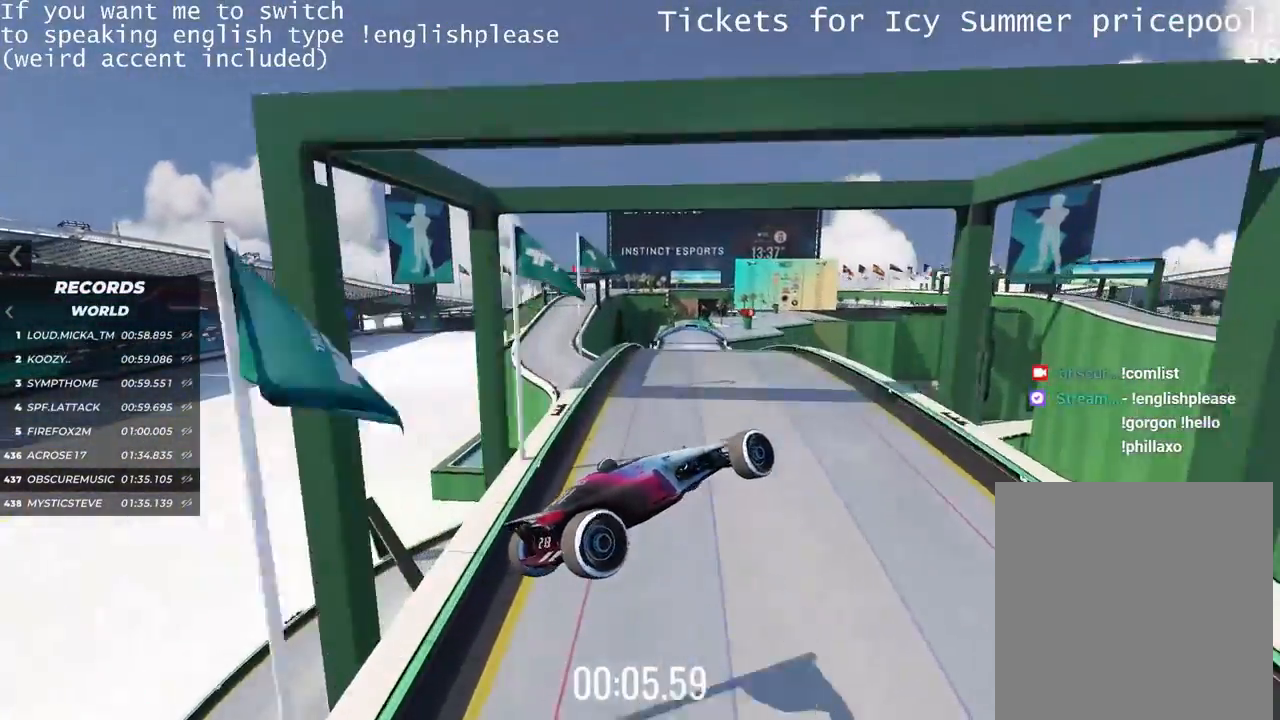
{"keys": ["up"], "events": []}
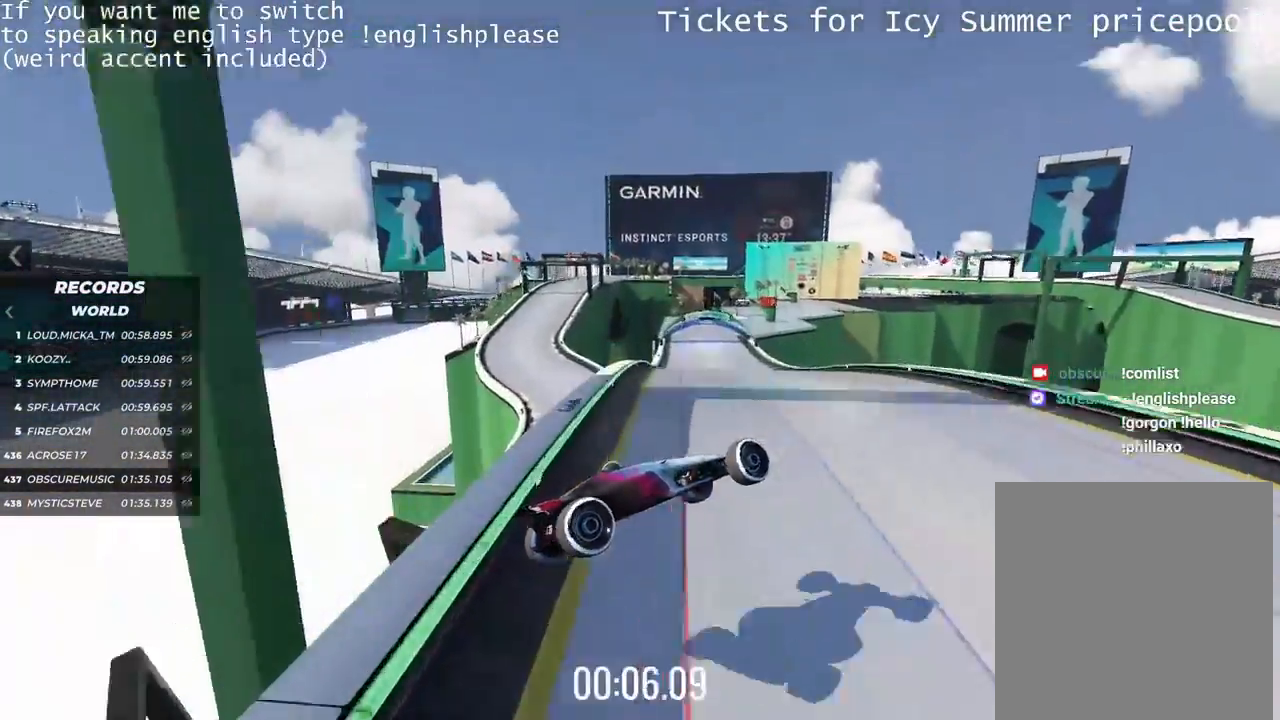
{"keys": ["left", "up"], "events": [[467, "left", "down"]]}
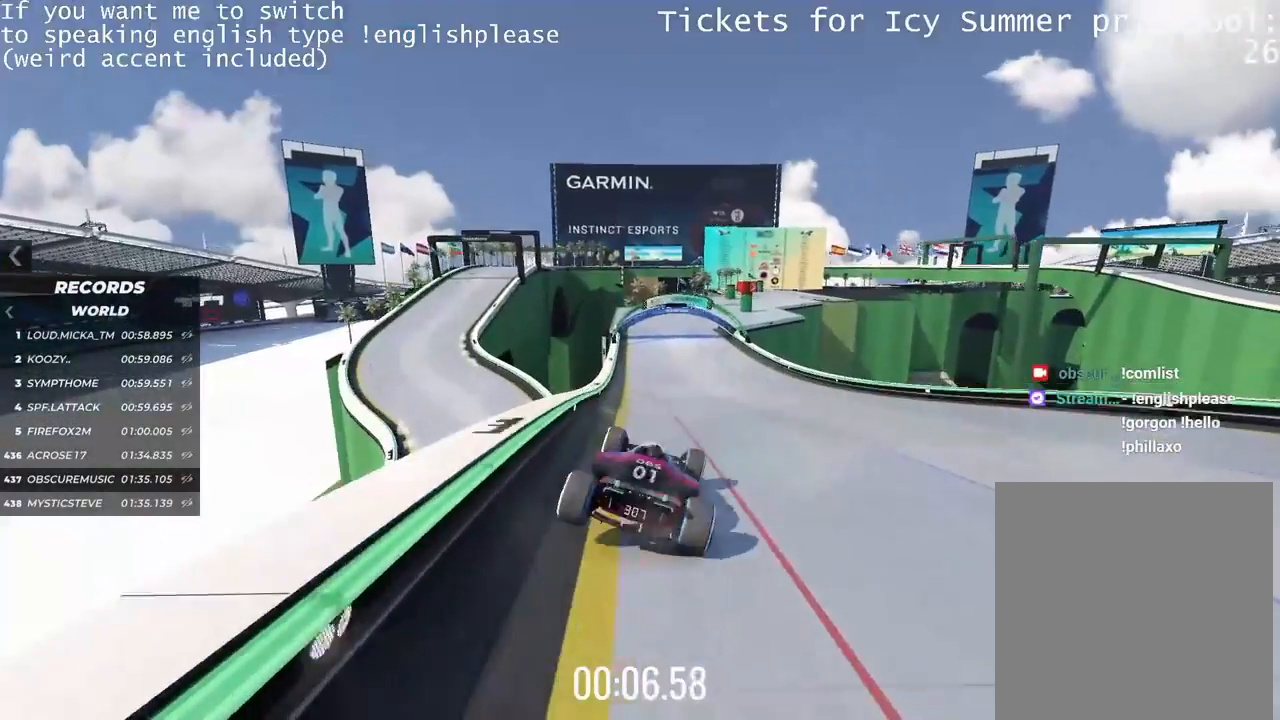
{"keys": ["right", "up"], "events": [[67, "left", "up"], [134, "right", "down"]]}
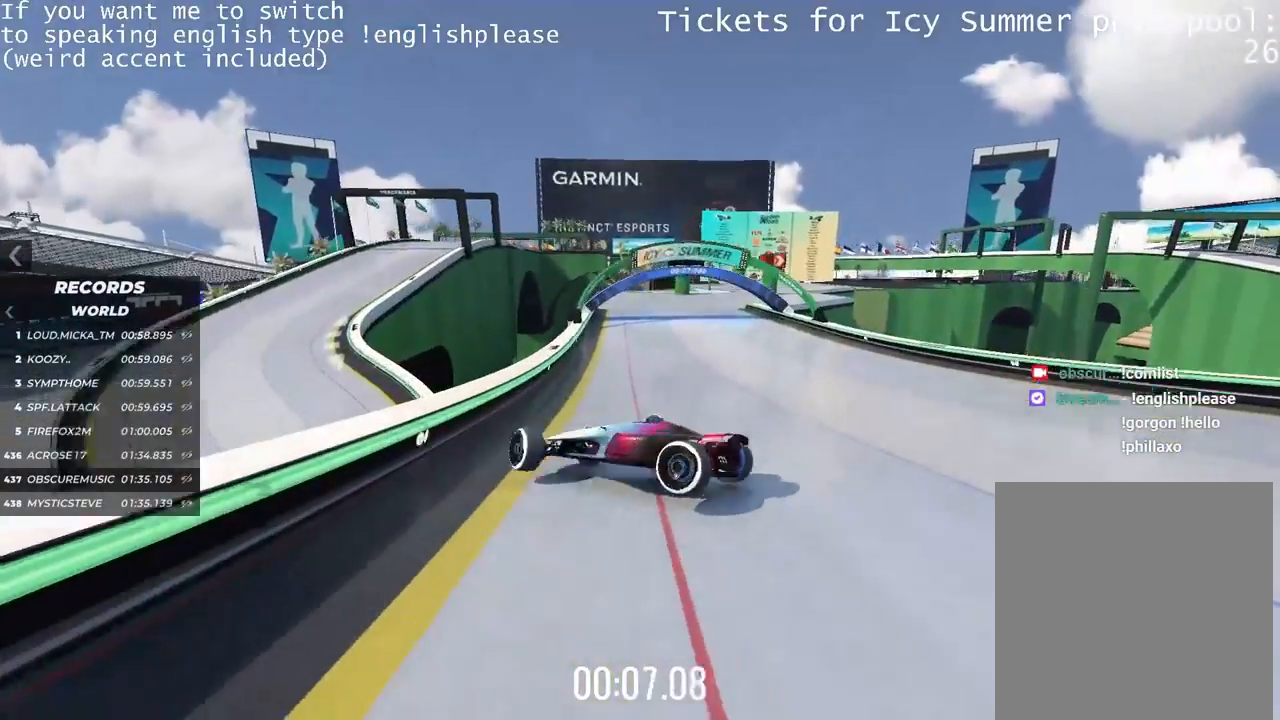
{"keys": ["right", "up"], "events": []}
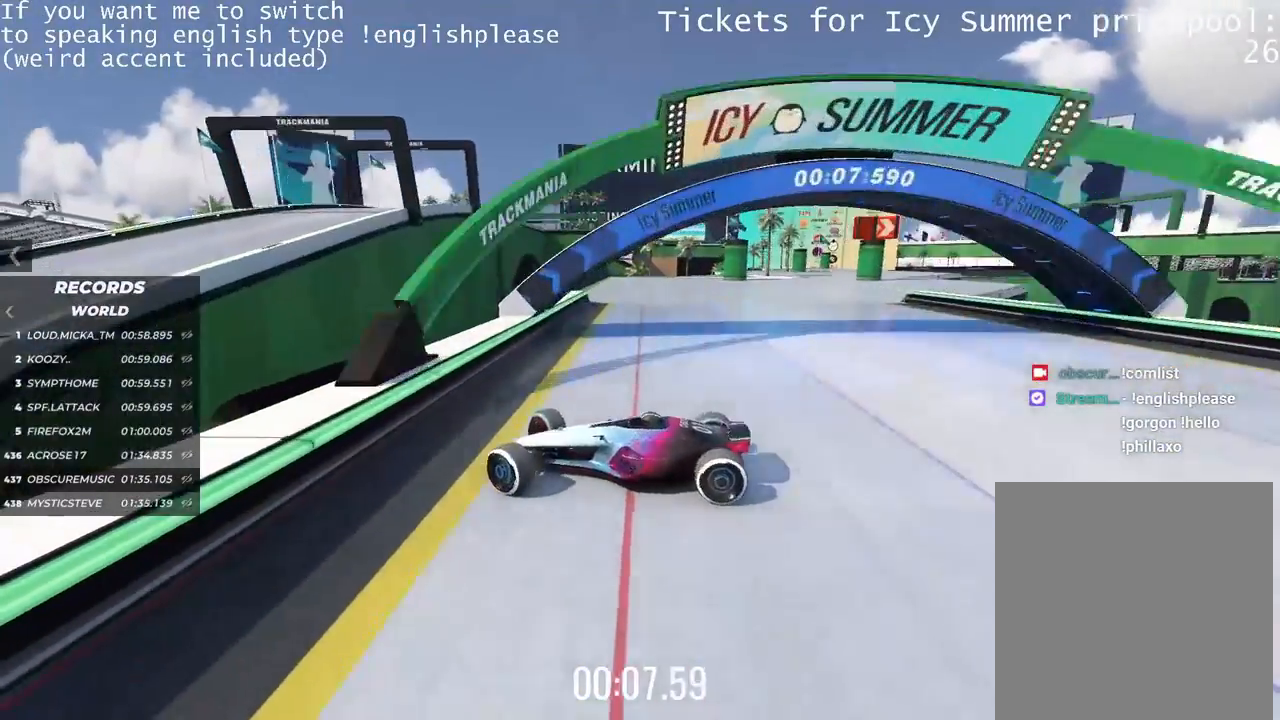
{"keys": ["right", "up"], "events": []}